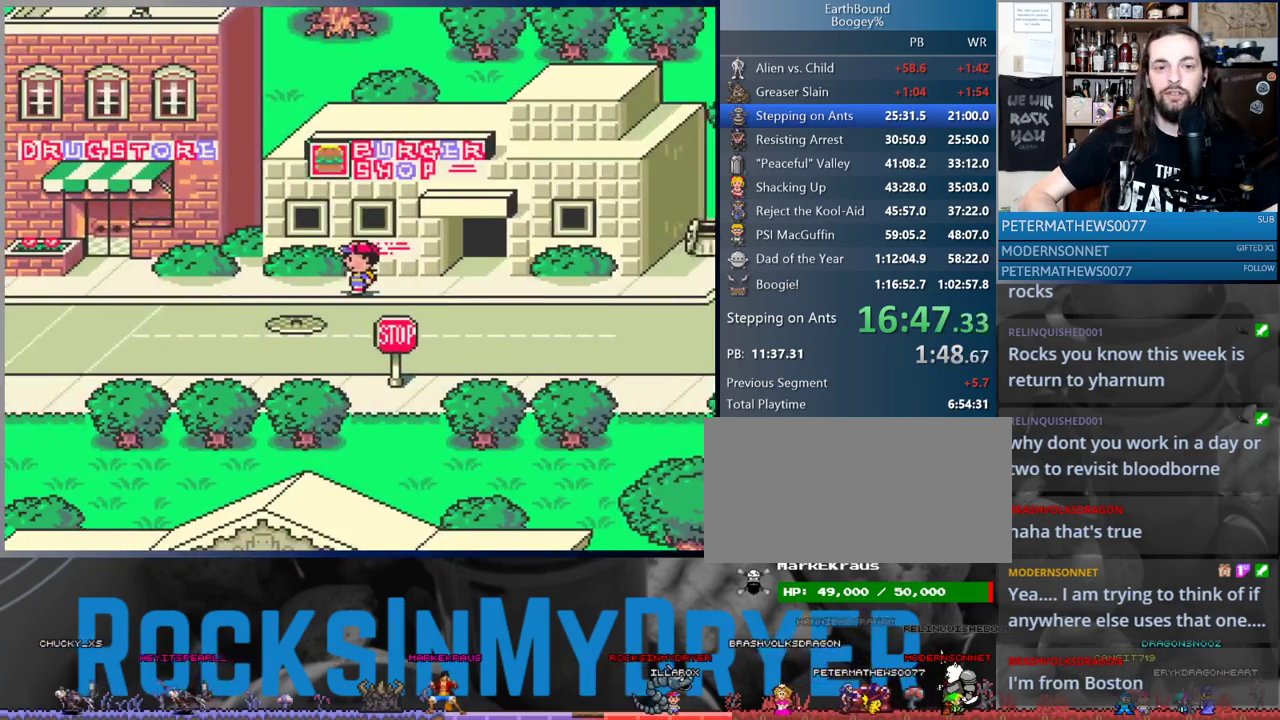
Gameplay with a controller (Nintendo layout); each line is a JSON object with the inputs held at the frame after it. "events" lists button and stick changes between this image and that frame as [ms after this image, input, new state], when the widget could be followed in between. Not read: L1 L3 R3.
{"buttons": ["DPAD_LEFT"], "events": []}
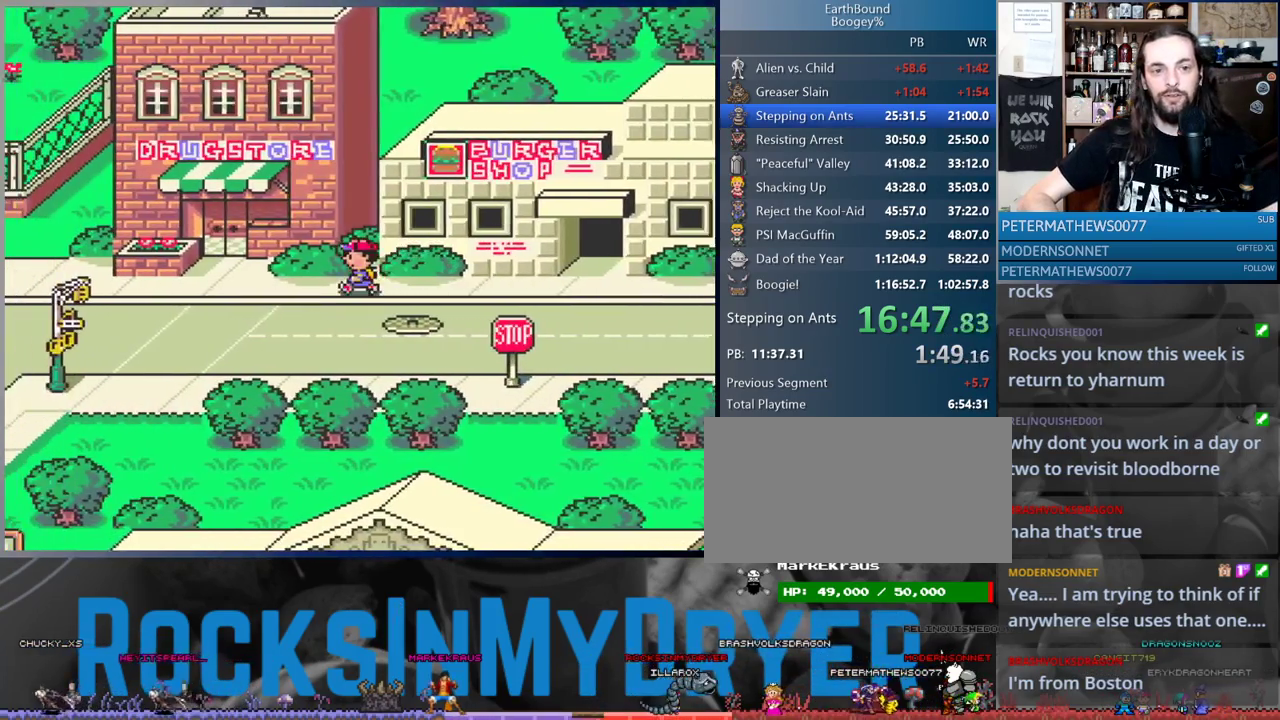
{"buttons": ["DPAD_UP", "DPAD_LEFT"], "events": [[467, "DPAD_UP", "down"]]}
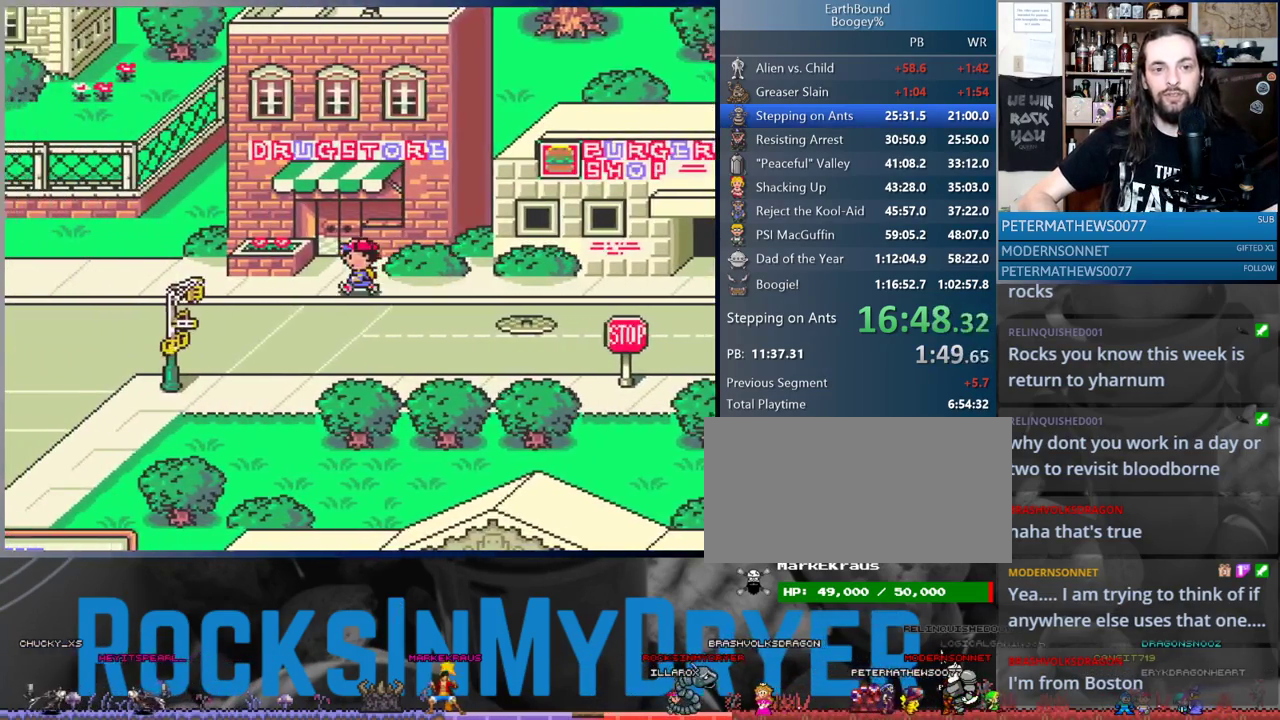
{"buttons": ["DPAD_UP"], "events": [[233, "DPAD_LEFT", "up"]]}
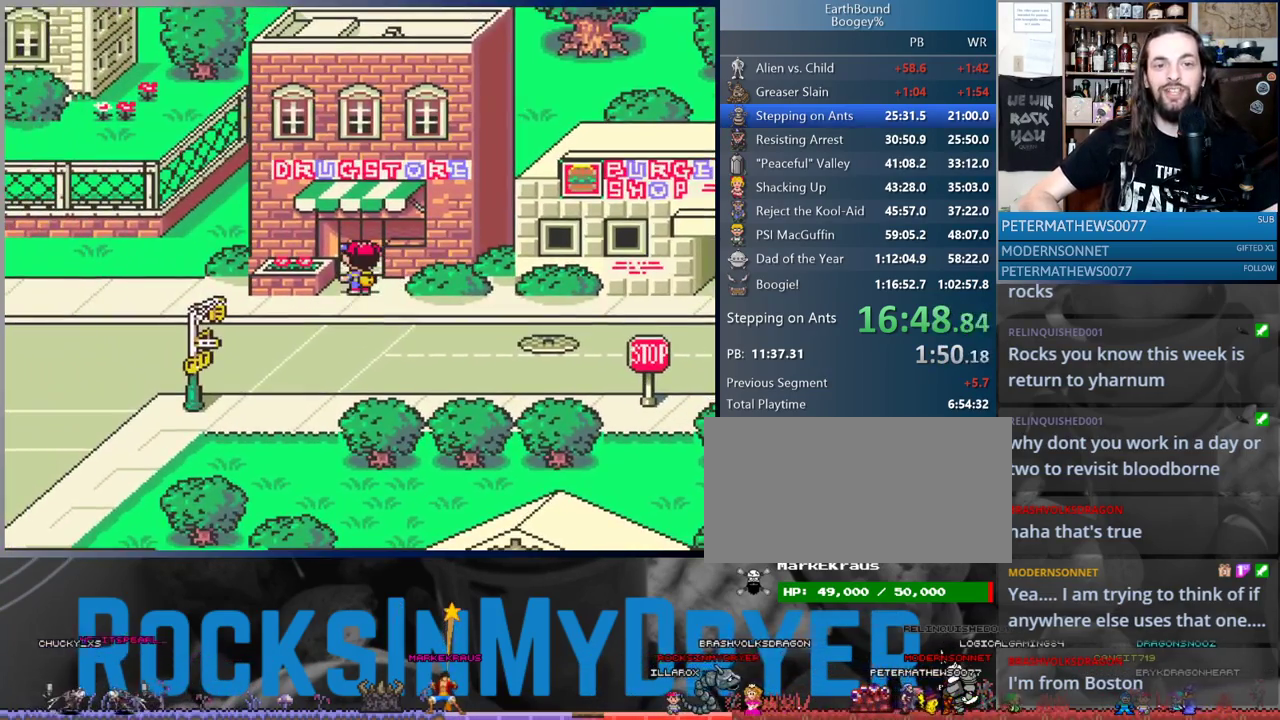
{"buttons": [], "events": [[283, "DPAD_UP", "up"]]}
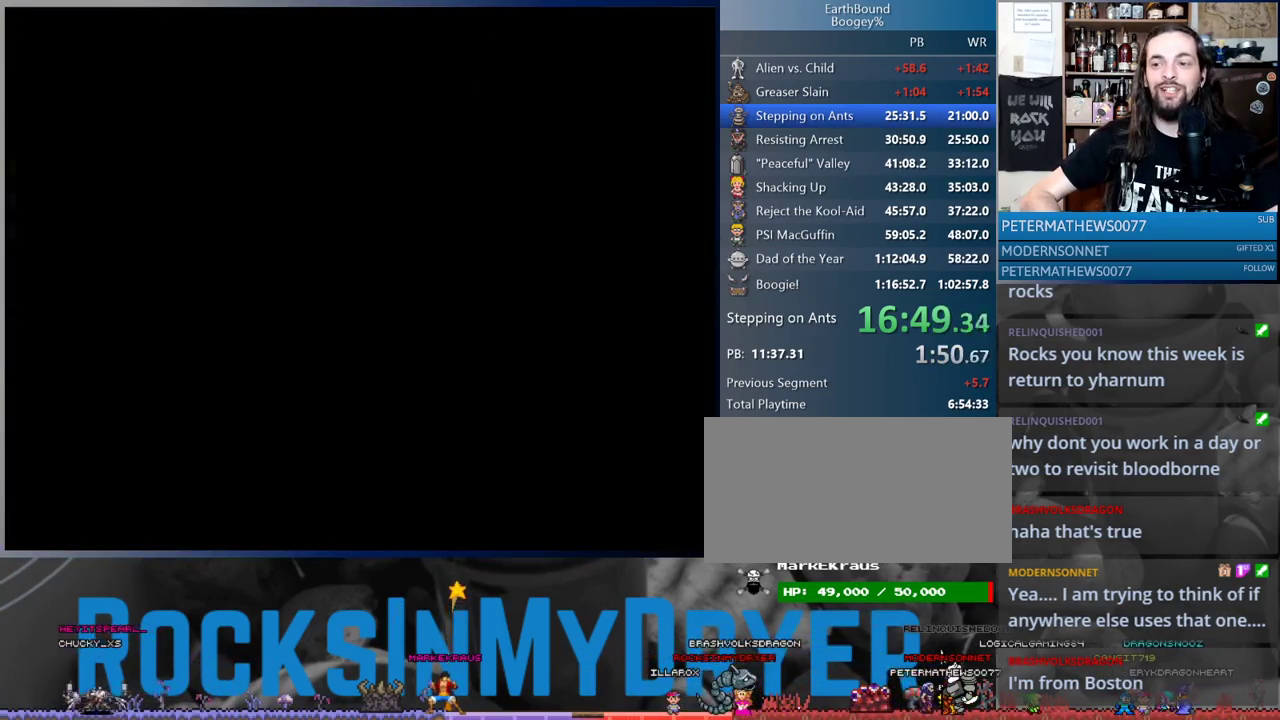
{"buttons": ["DPAD_LEFT"], "events": [[50, "DPAD_LEFT", "down"]]}
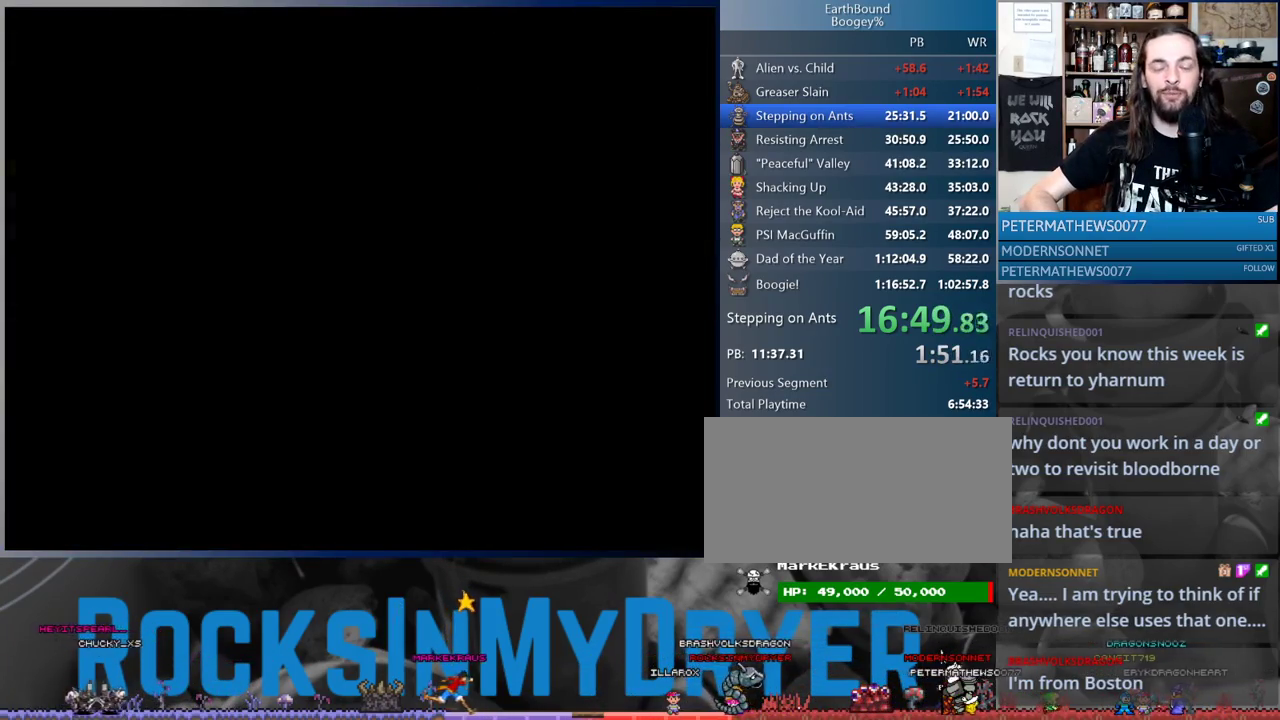
{"buttons": ["DPAD_LEFT"], "events": []}
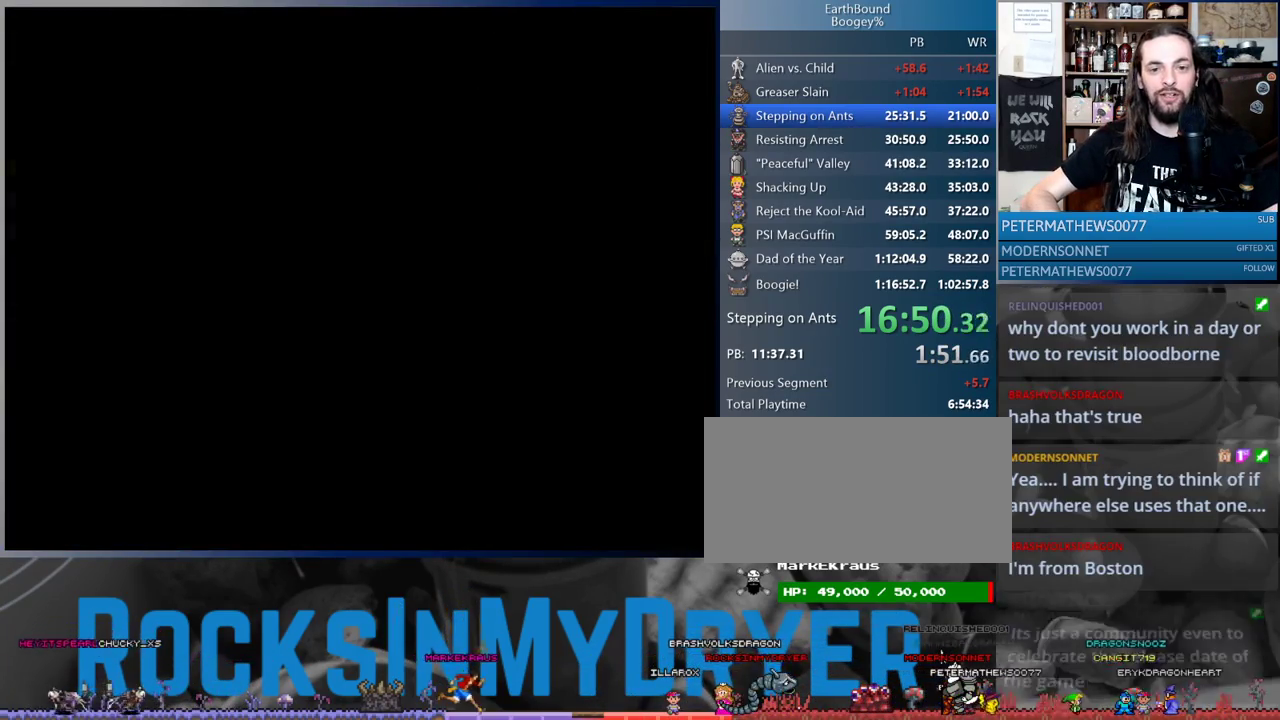
{"buttons": ["DPAD_LEFT"], "events": []}
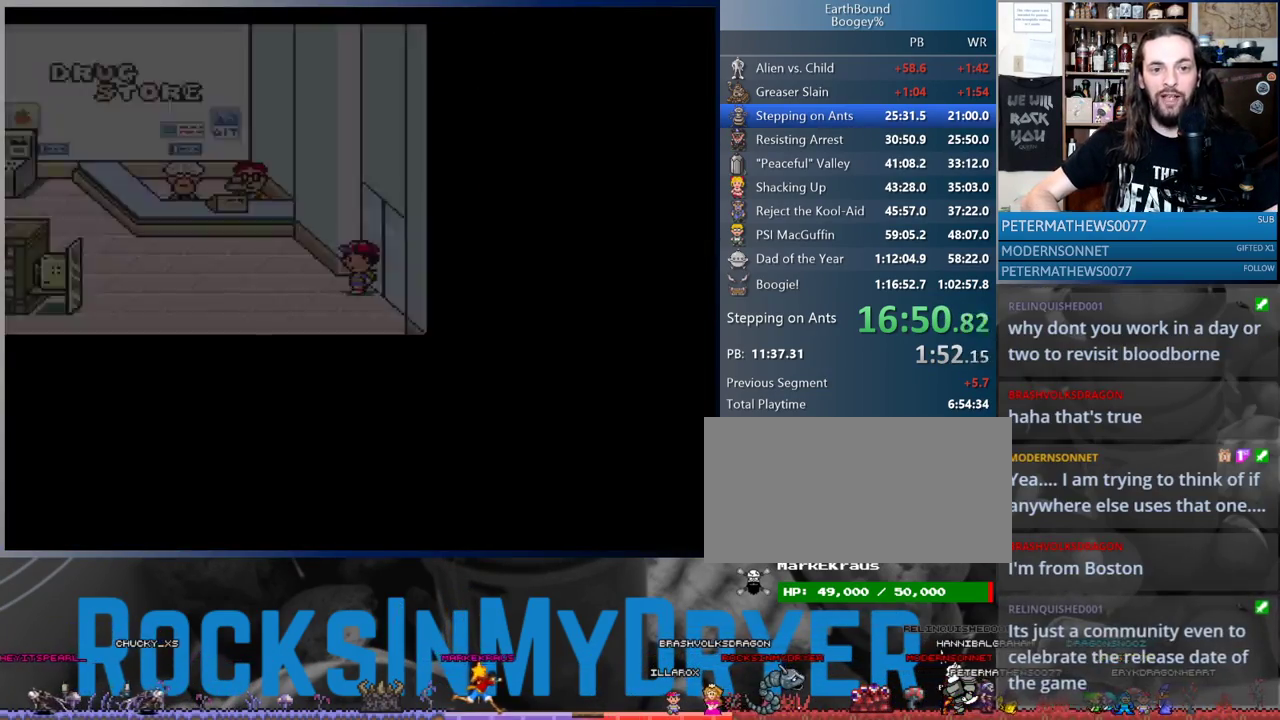
{"buttons": ["DPAD_UP", "DPAD_LEFT"], "events": [[467, "DPAD_UP", "down"]]}
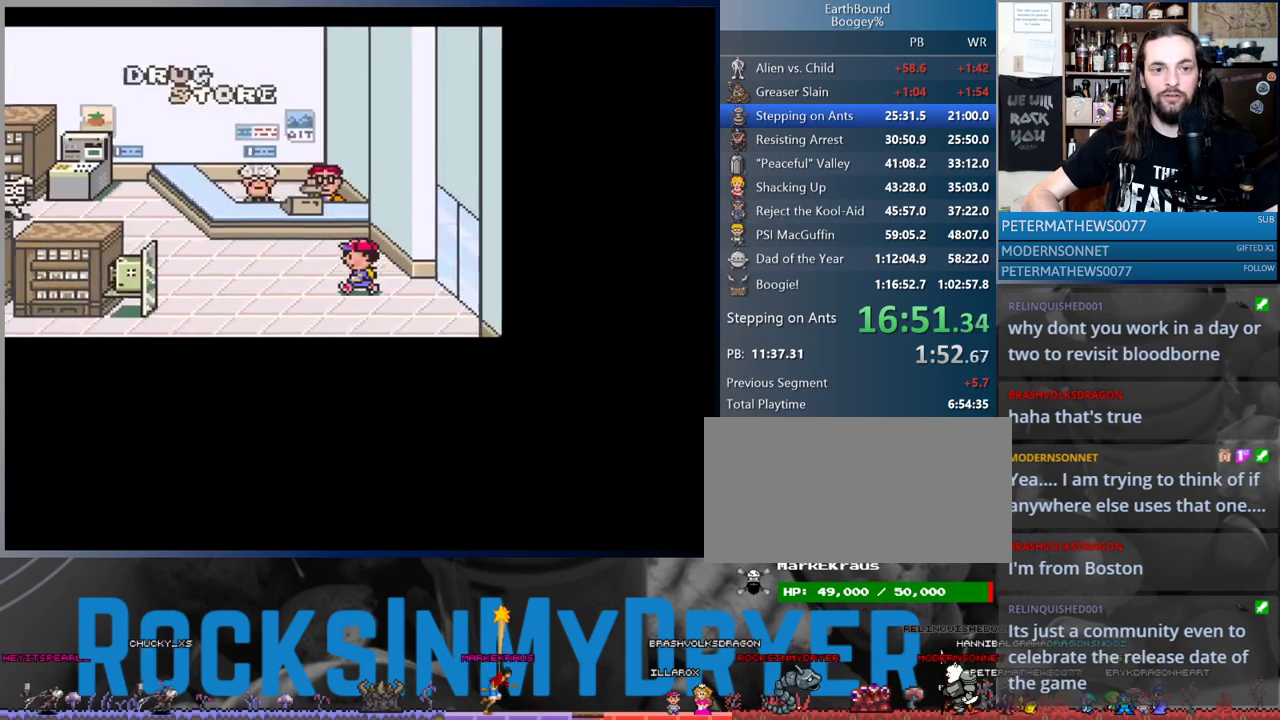
{"buttons": ["DPAD_LEFT"], "events": [[300, "DPAD_UP", "up"]]}
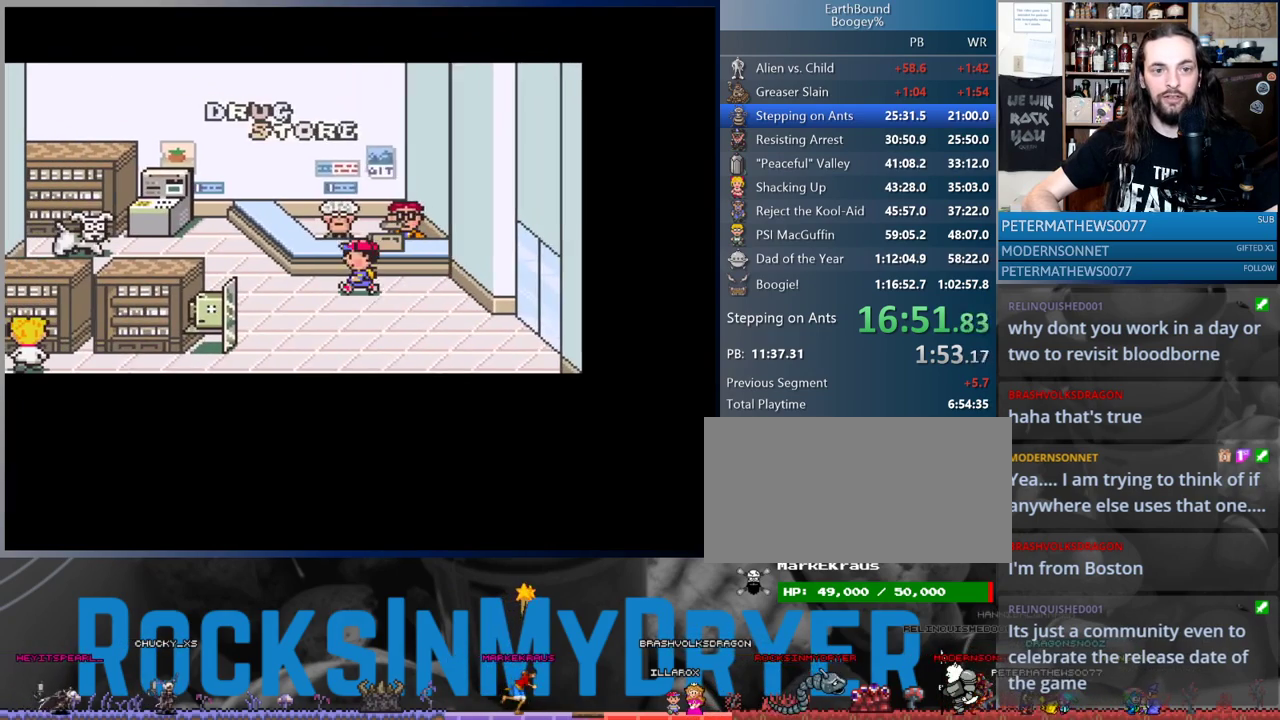
{"buttons": [], "events": [[283, "DPAD_LEFT", "up"]]}
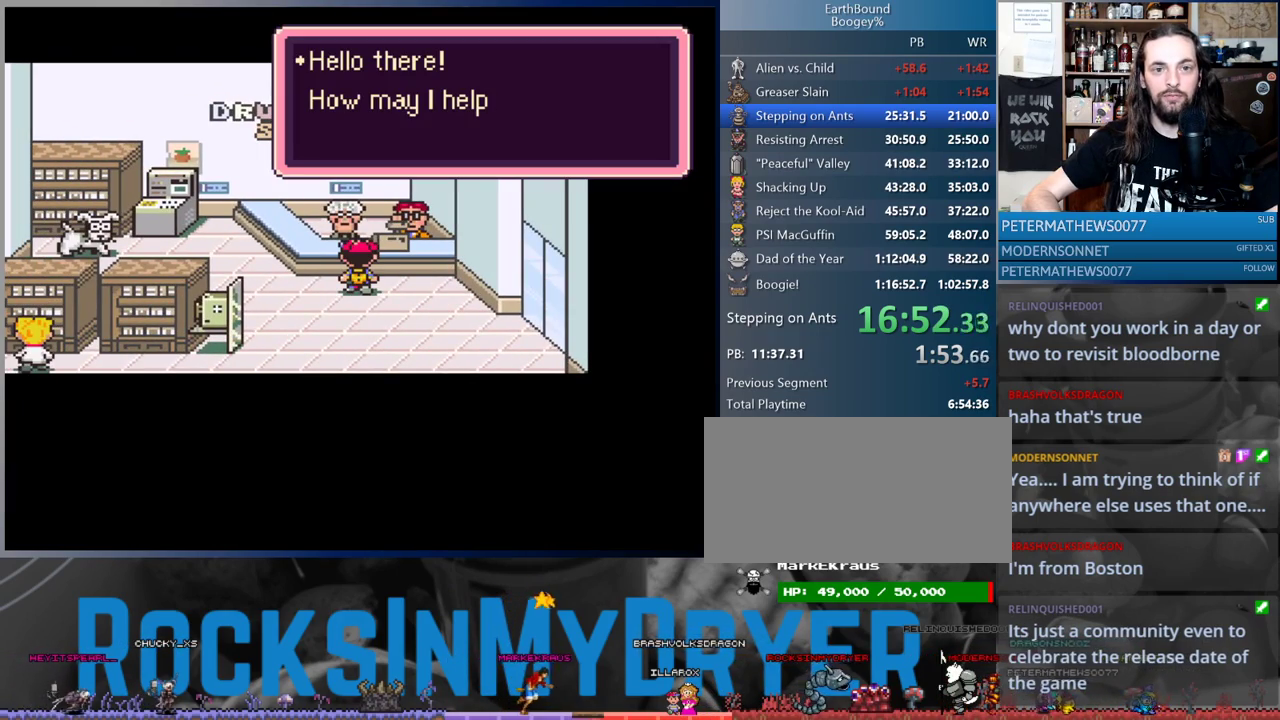
{"buttons": ["DPAD_LEFT"], "events": [[183, "B", "down"], [283, "B", "up"], [367, "B", "down"], [417, "B", "up"], [500, "DPAD_LEFT", "down"]]}
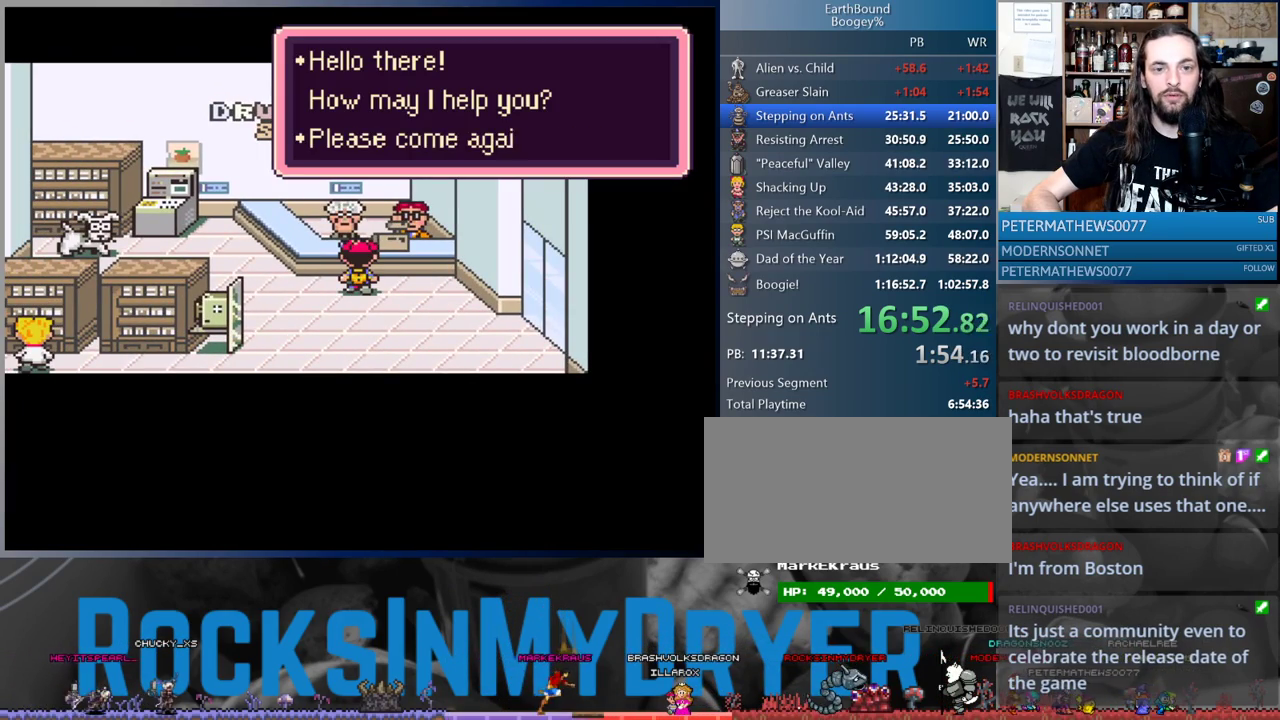
{"buttons": ["DPAD_LEFT"], "events": [[100, "B", "down"], [167, "B", "up"]]}
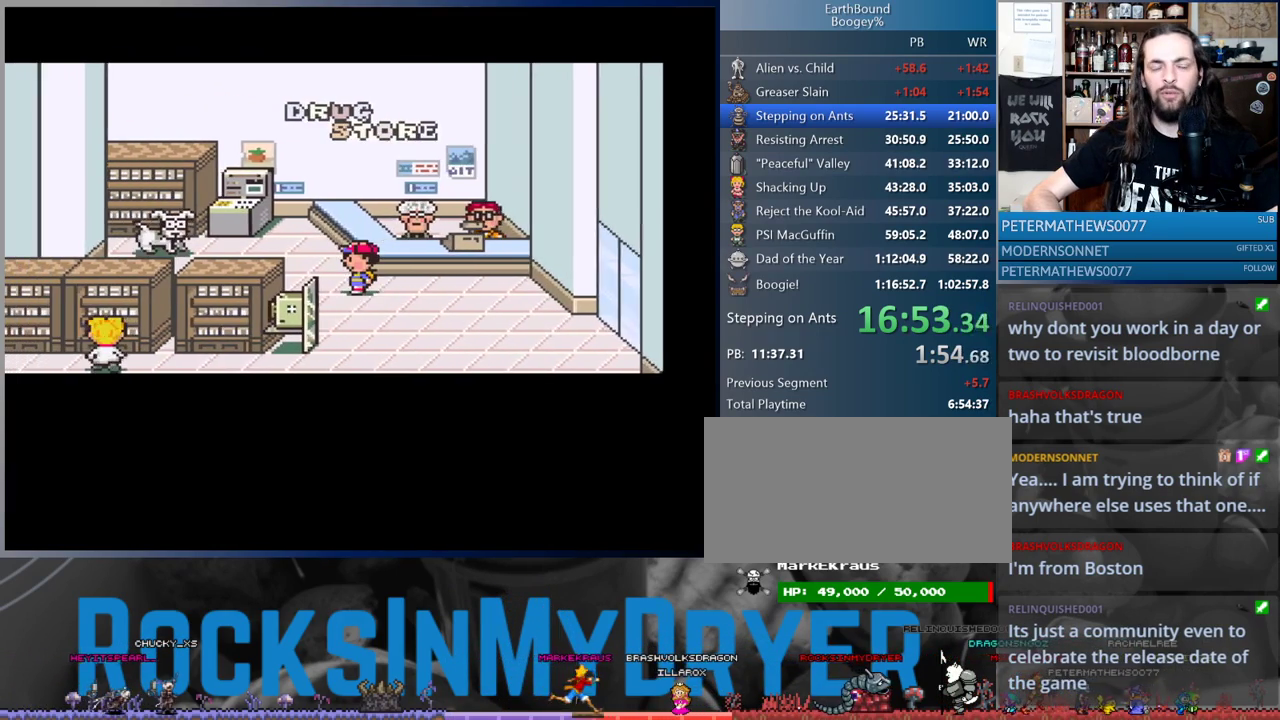
{"buttons": ["DPAD_UP", "DPAD_LEFT"], "events": [[183, "DPAD_UP", "down"]]}
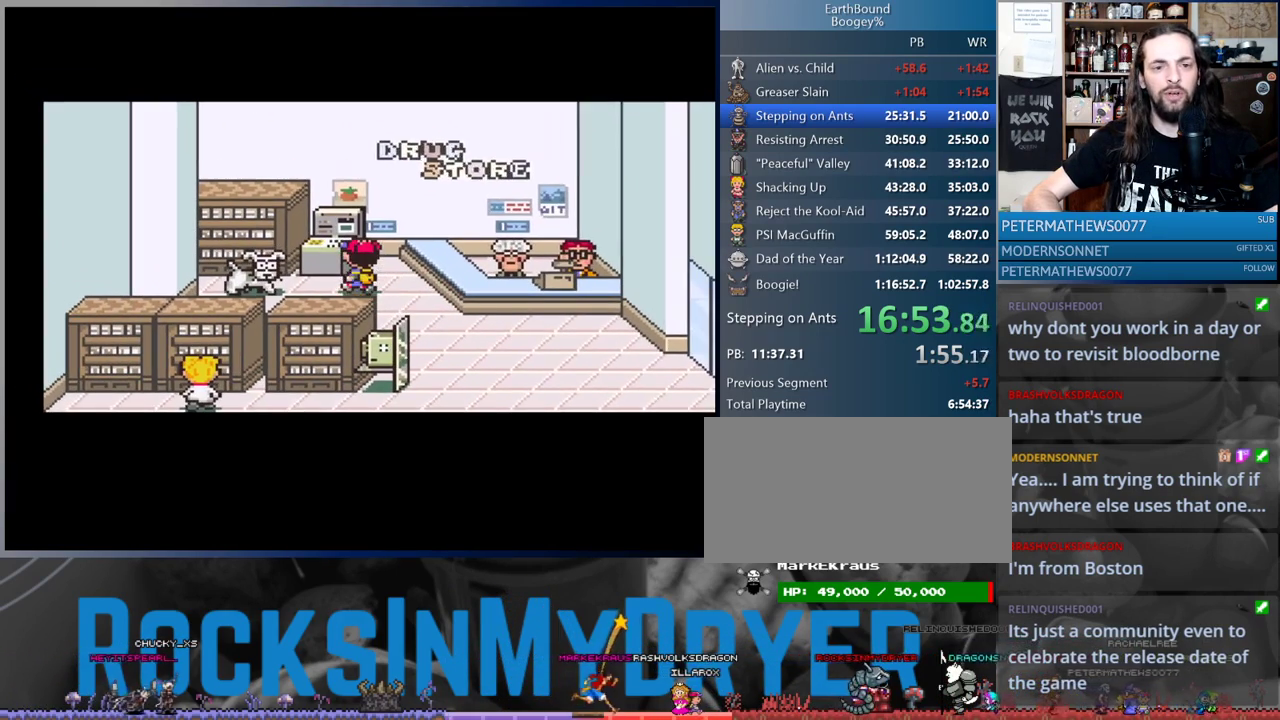
{"buttons": [], "events": [[83, "DPAD_LEFT", "up"], [133, "DPAD_UP", "up"], [183, "A", "down"], [217, "A", "up"], [300, "A", "down"], [350, "A", "up"], [433, "A", "down"], [483, "A", "up"]]}
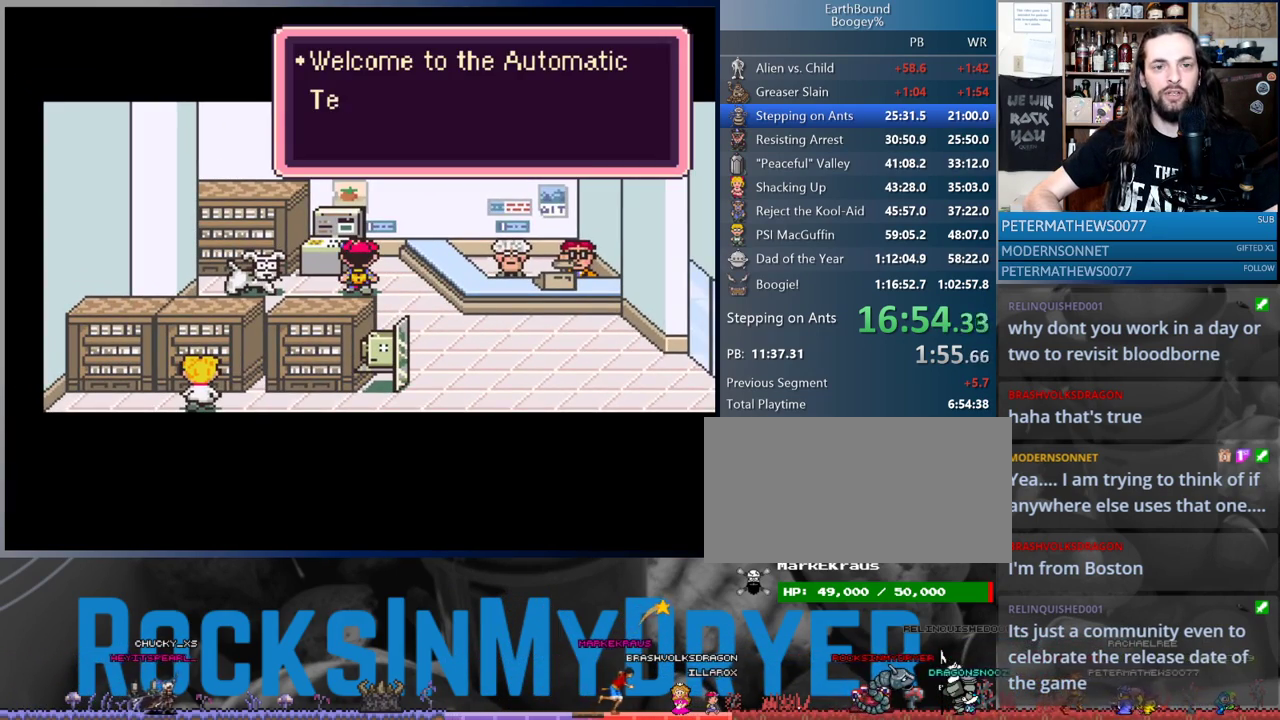
{"buttons": ["A"], "events": [[67, "A", "down"], [117, "A", "up"], [200, "A", "down"], [250, "A", "up"], [350, "A", "down"], [400, "A", "up"], [483, "A", "down"]]}
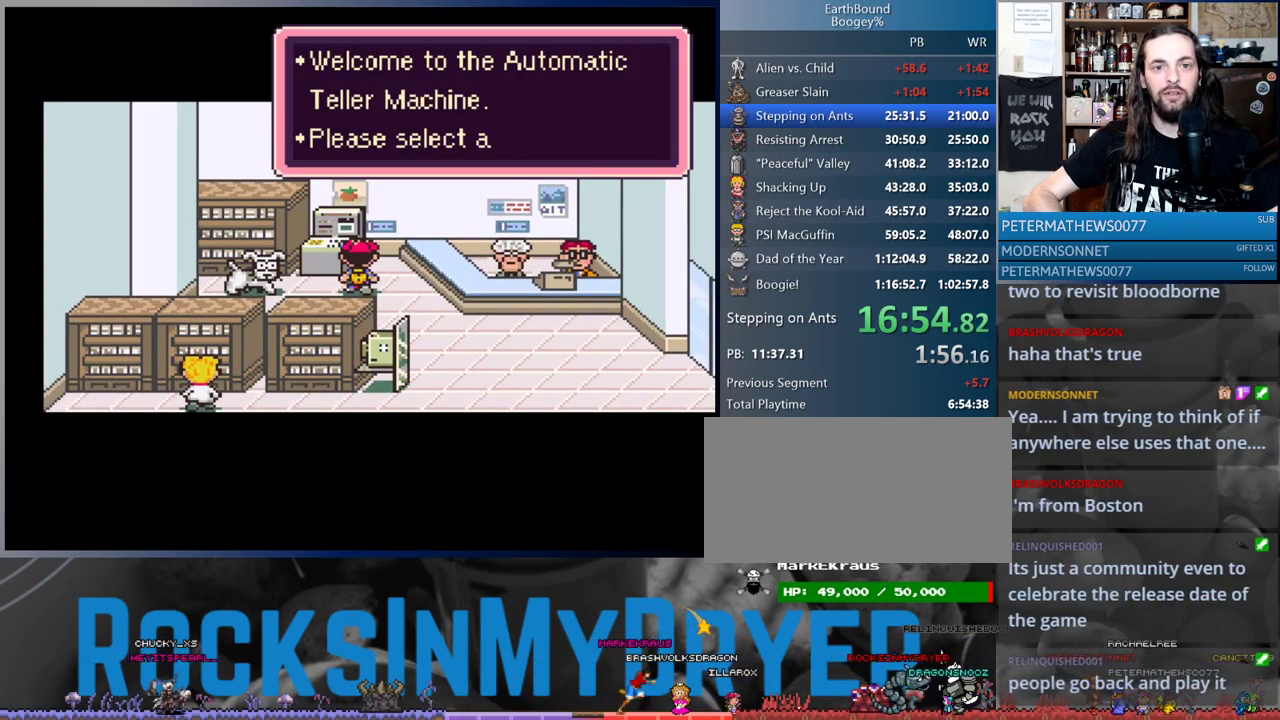
{"buttons": [], "events": [[17, "A", "up"], [117, "A", "down"], [200, "A", "up"], [283, "A", "down"], [333, "A", "up"], [433, "A", "down"], [483, "A", "up"]]}
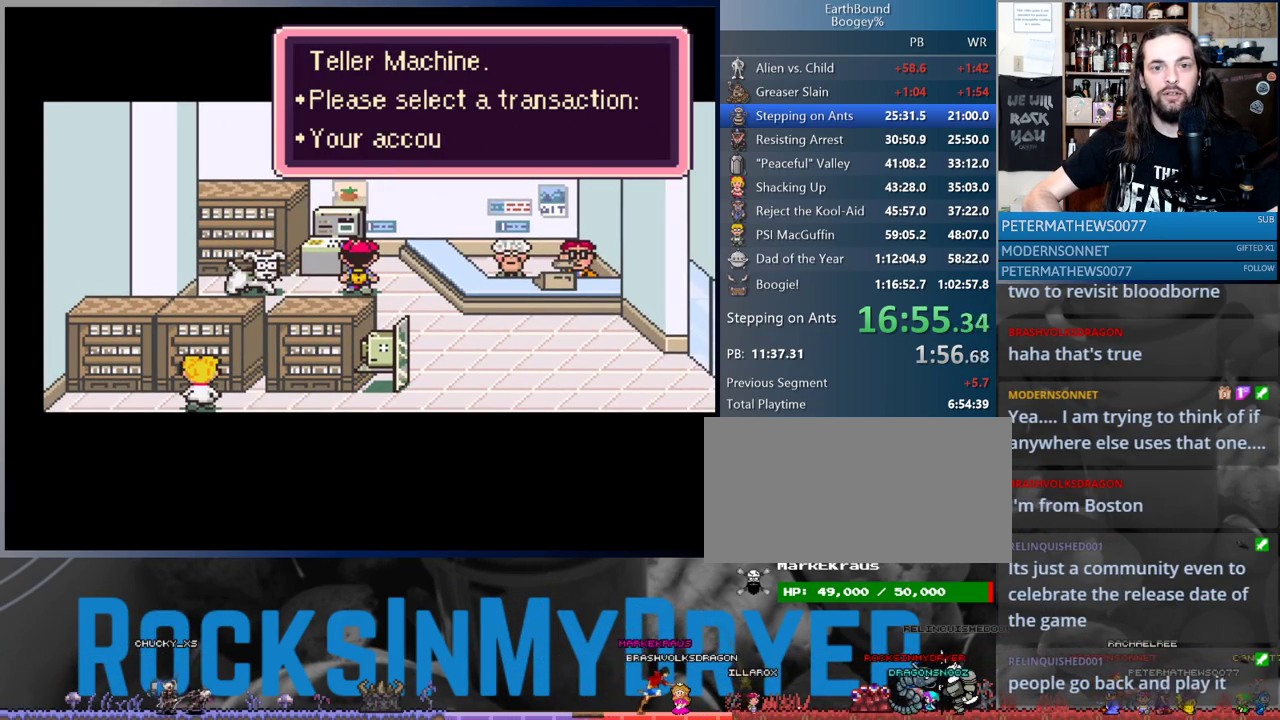
{"buttons": [], "events": [[117, "A", "down"], [133, "A", "up"], [250, "A", "down"], [300, "A", "up"], [417, "A", "down"], [467, "A", "up"]]}
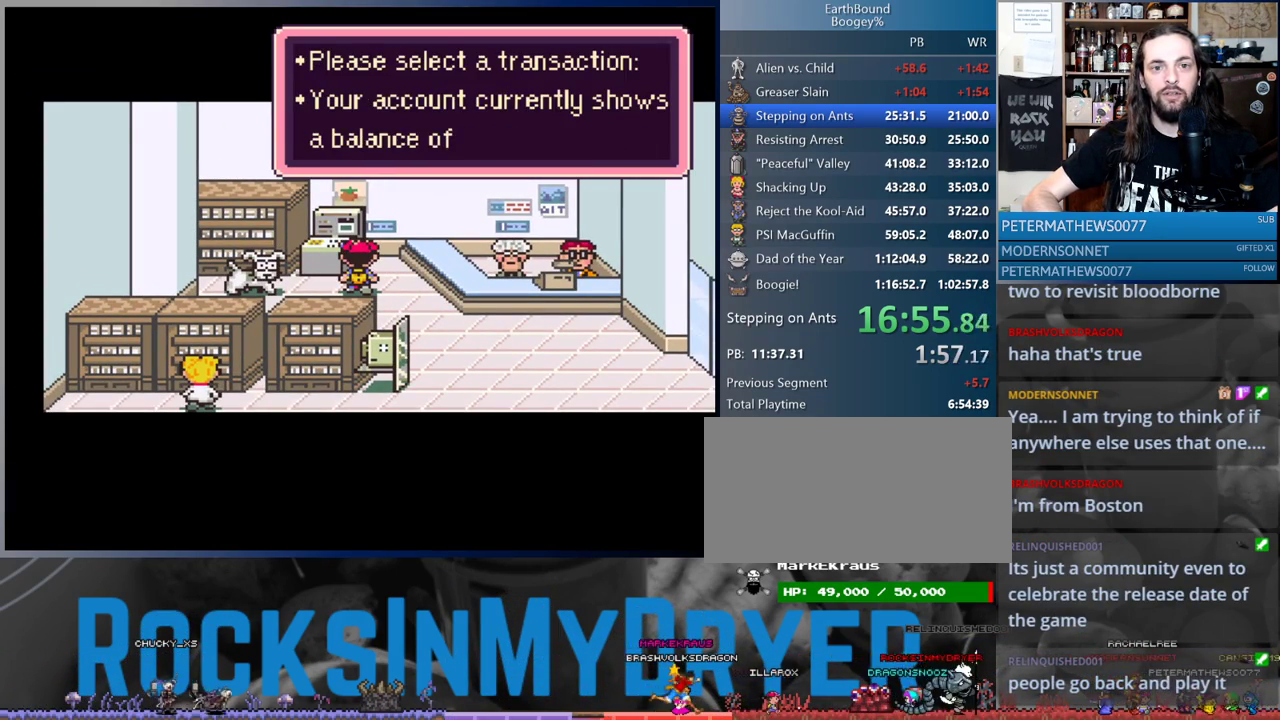
{"buttons": [], "events": [[67, "A", "down"], [117, "A", "up"], [233, "A", "down"], [283, "A", "up"], [383, "A", "down"], [467, "A", "up"]]}
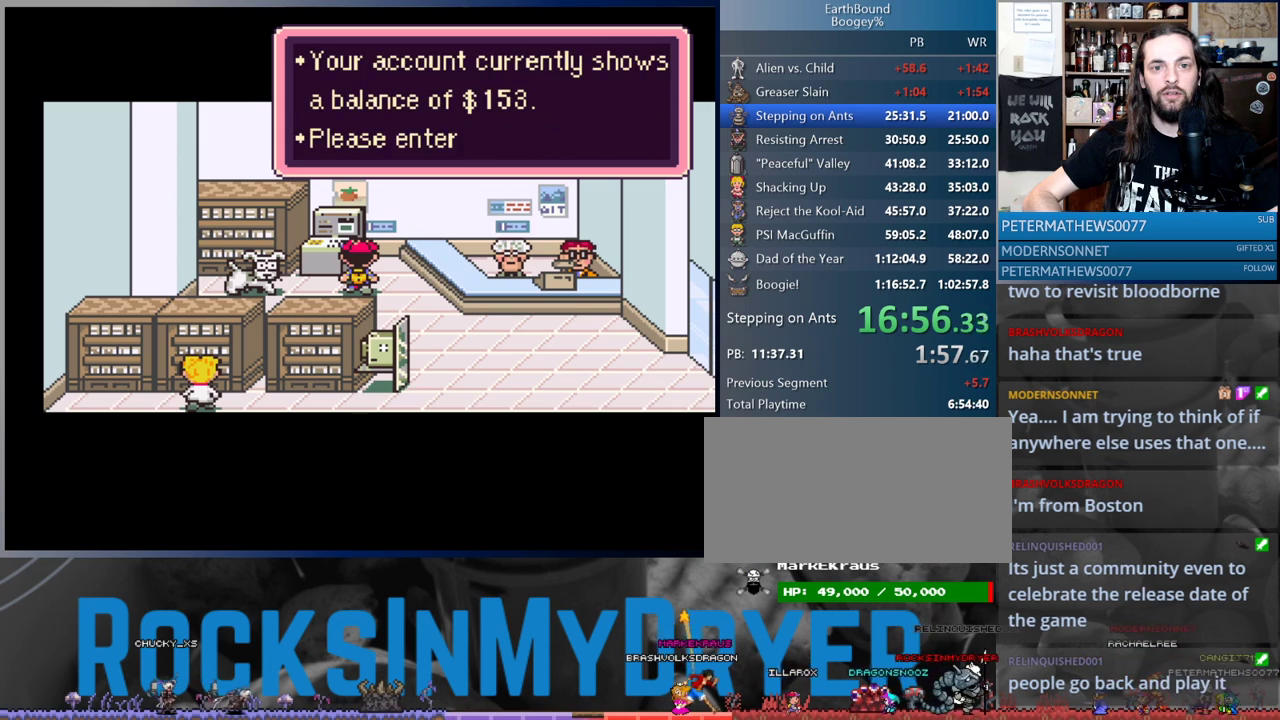
{"buttons": [], "events": [[300, "A", "down"], [367, "A", "up"]]}
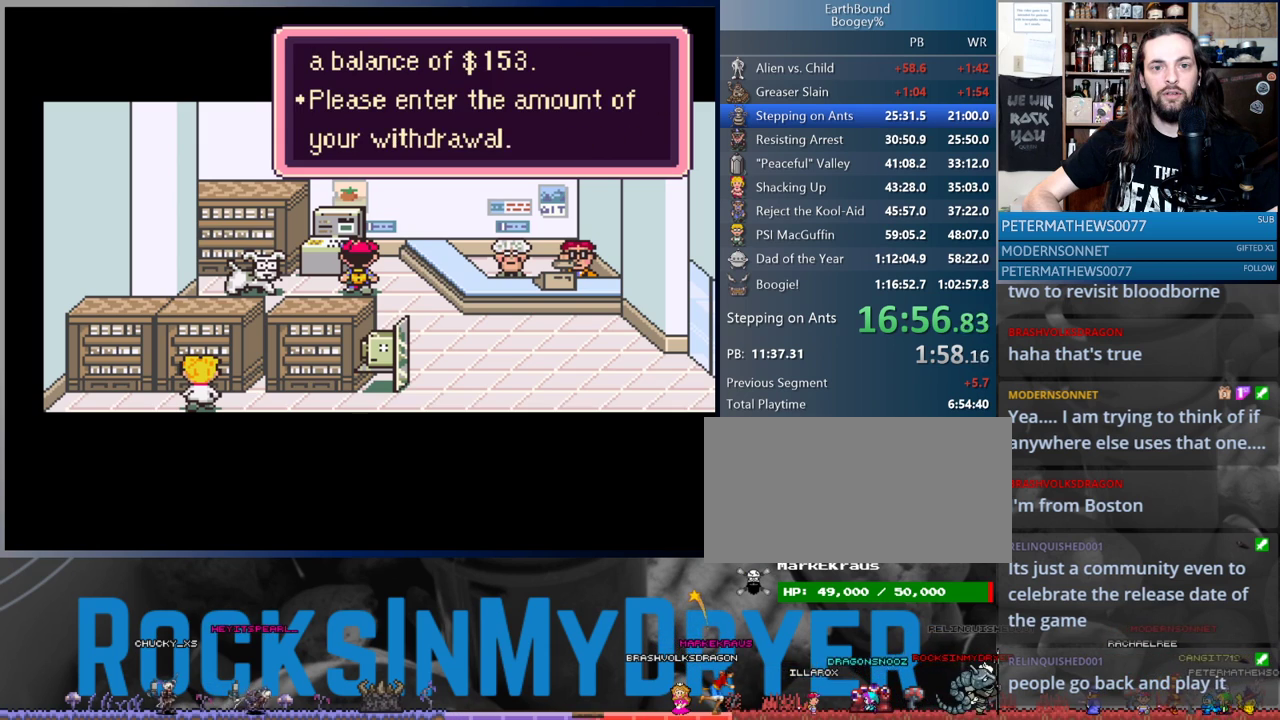
{"buttons": [], "events": [[167, "A", "down"], [233, "A", "up"]]}
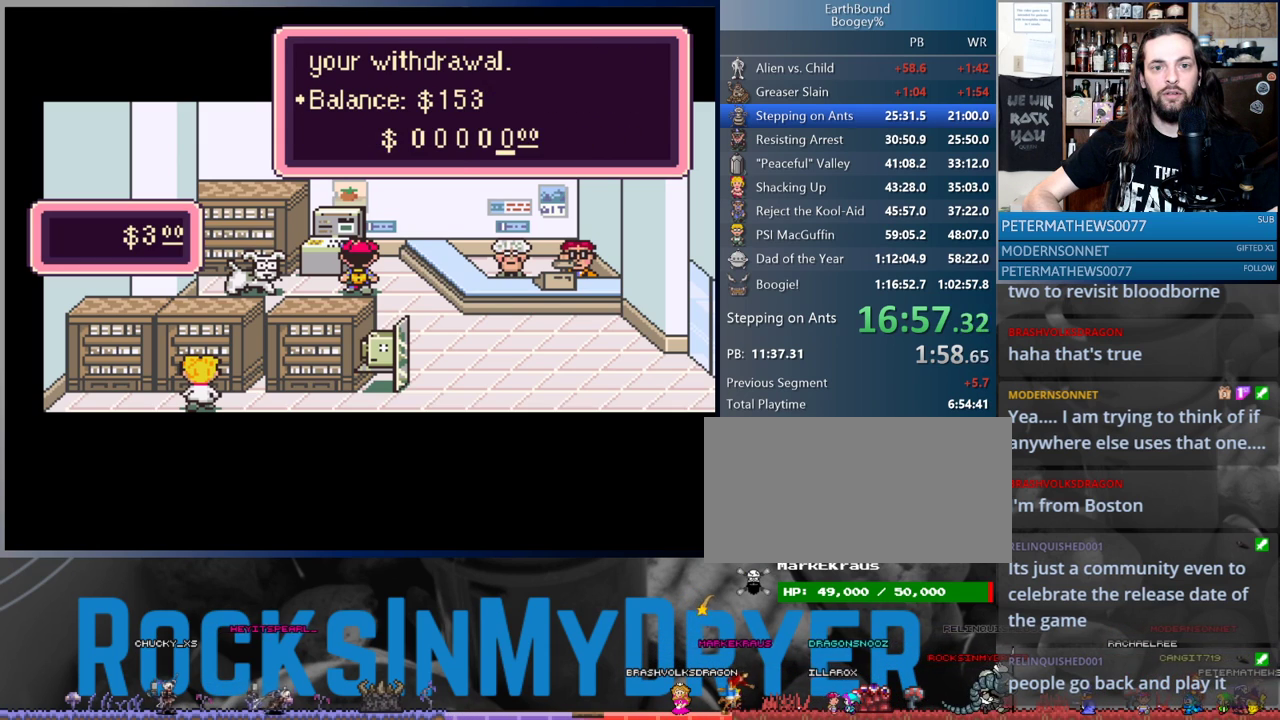
{"buttons": [], "events": [[150, "A", "down"], [217, "A", "up"]]}
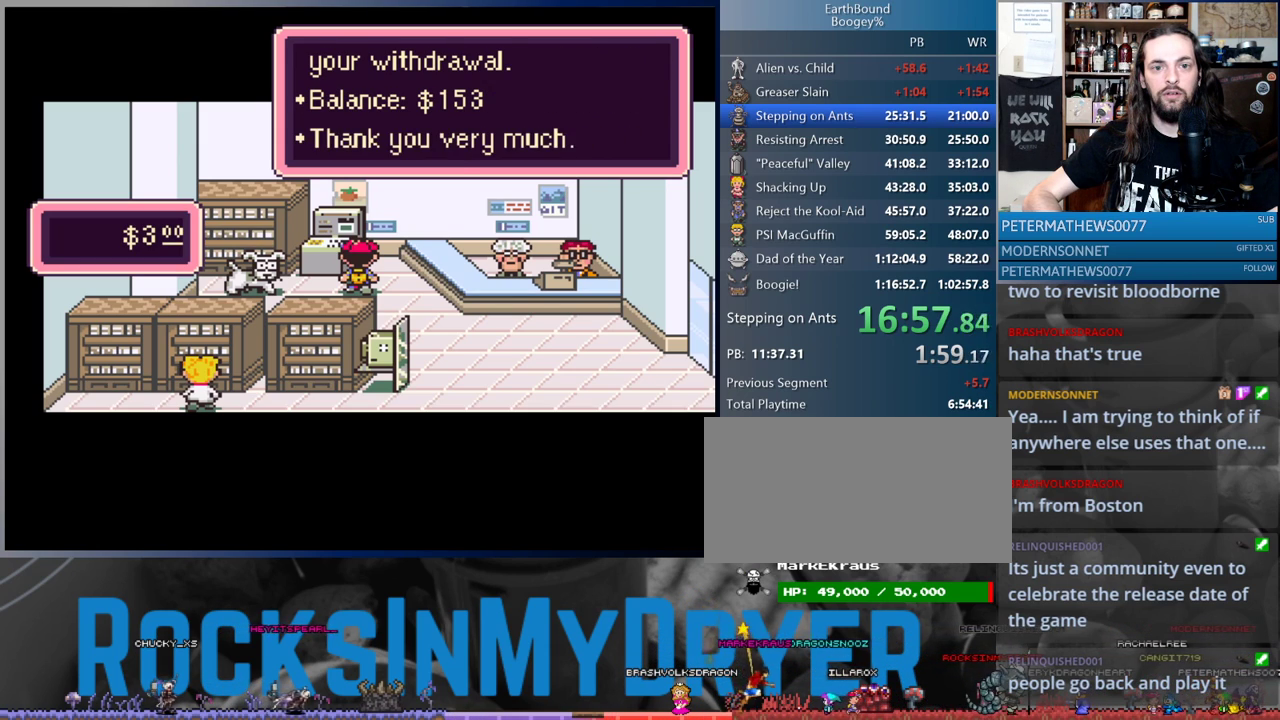
{"buttons": [], "events": [[283, "A", "down"], [350, "A", "up"]]}
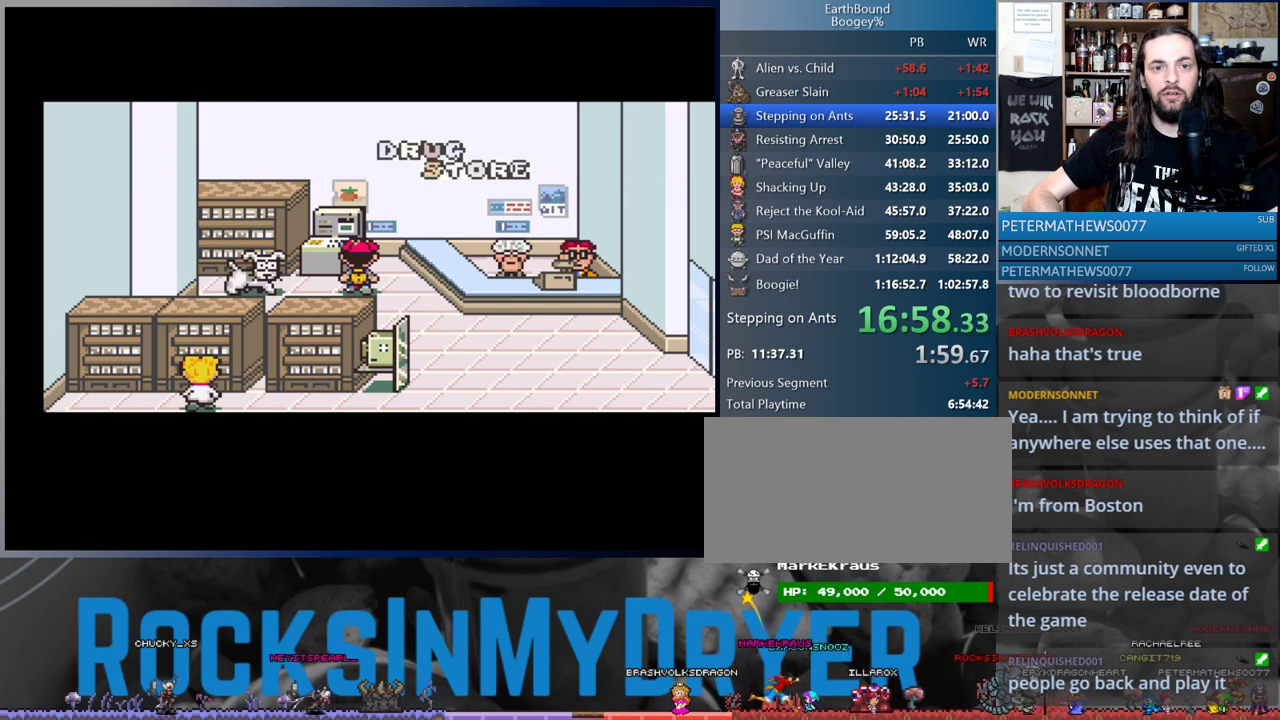
{"buttons": [], "events": []}
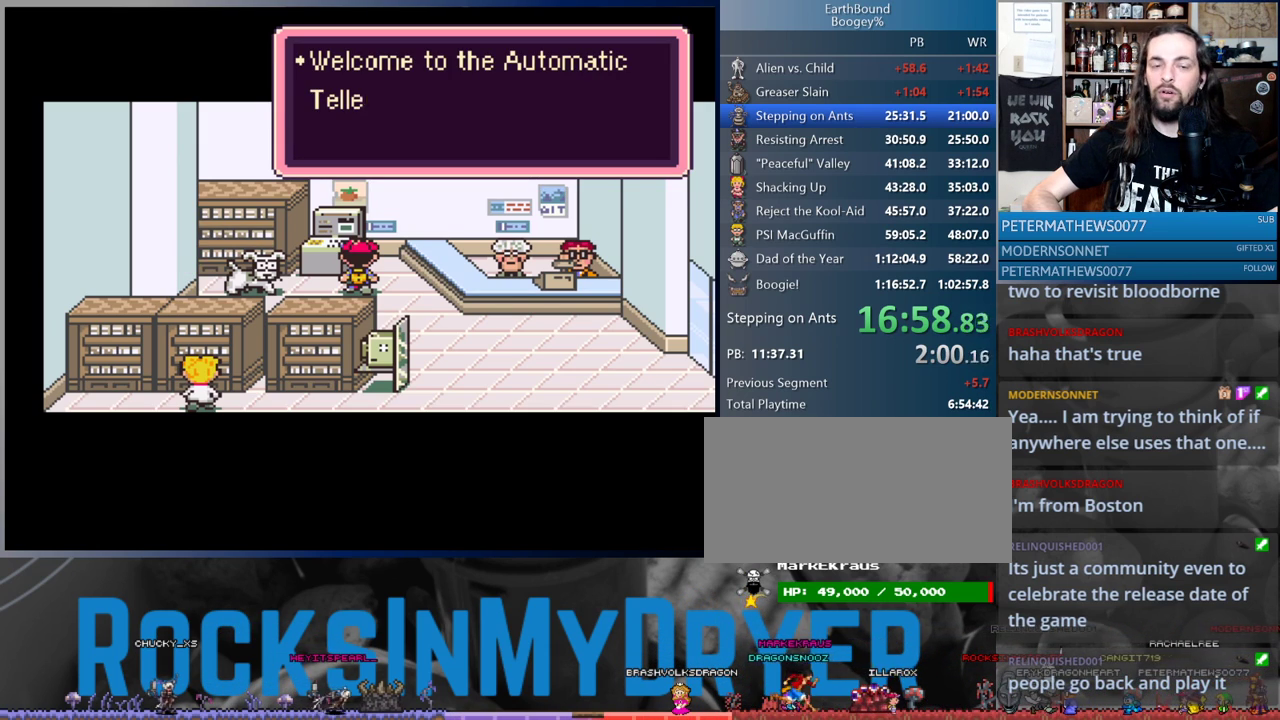
{"buttons": ["A"], "events": [[133, "A", "down"], [183, "A", "up"], [283, "A", "down"], [367, "A", "up"], [450, "A", "down"]]}
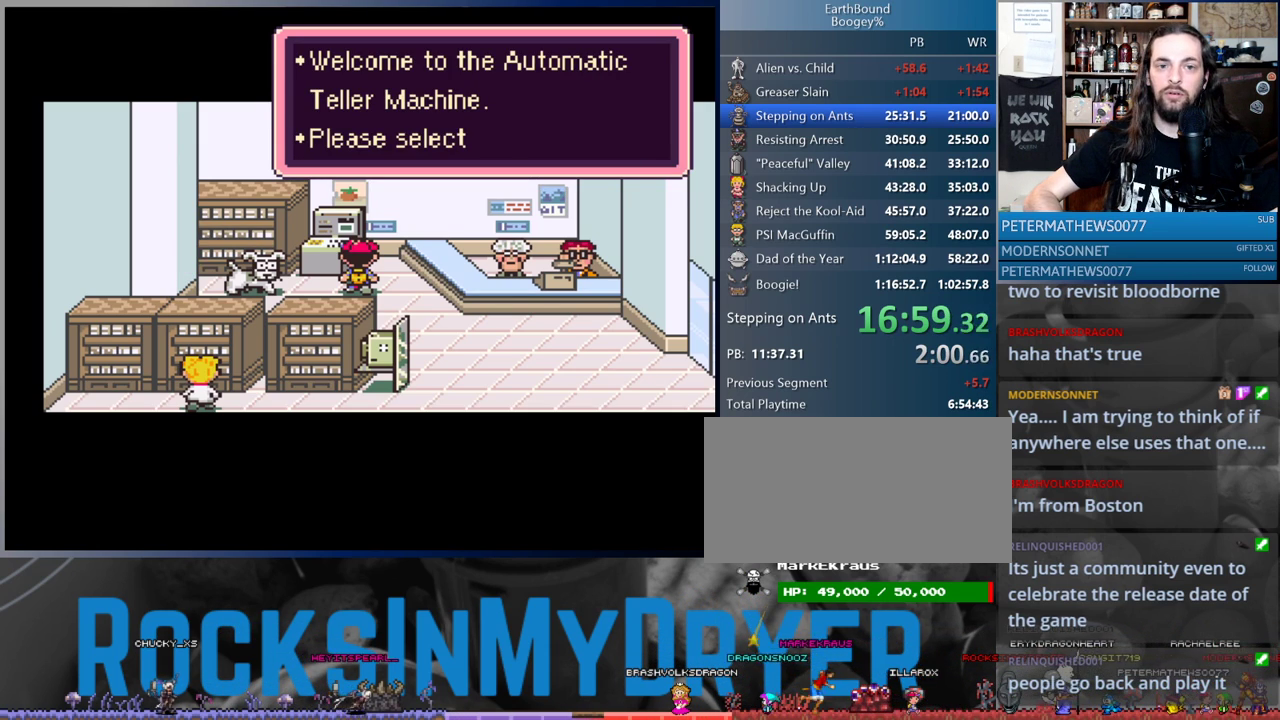
{"buttons": ["A"], "events": [[17, "A", "up"], [117, "A", "down"], [167, "A", "up"], [317, "A", "down"], [367, "A", "up"], [500, "A", "down"]]}
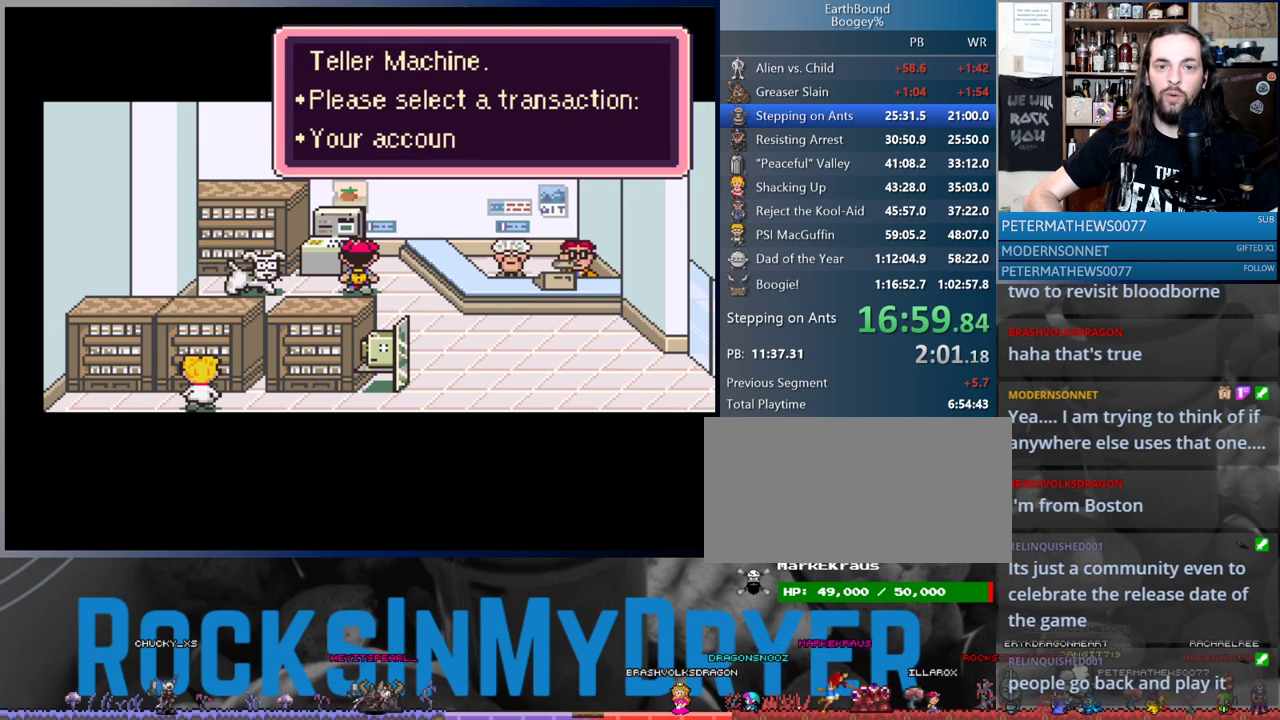
{"buttons": [], "events": [[50, "A", "up"], [183, "A", "down"], [250, "A", "up"], [367, "A", "down"], [433, "A", "up"]]}
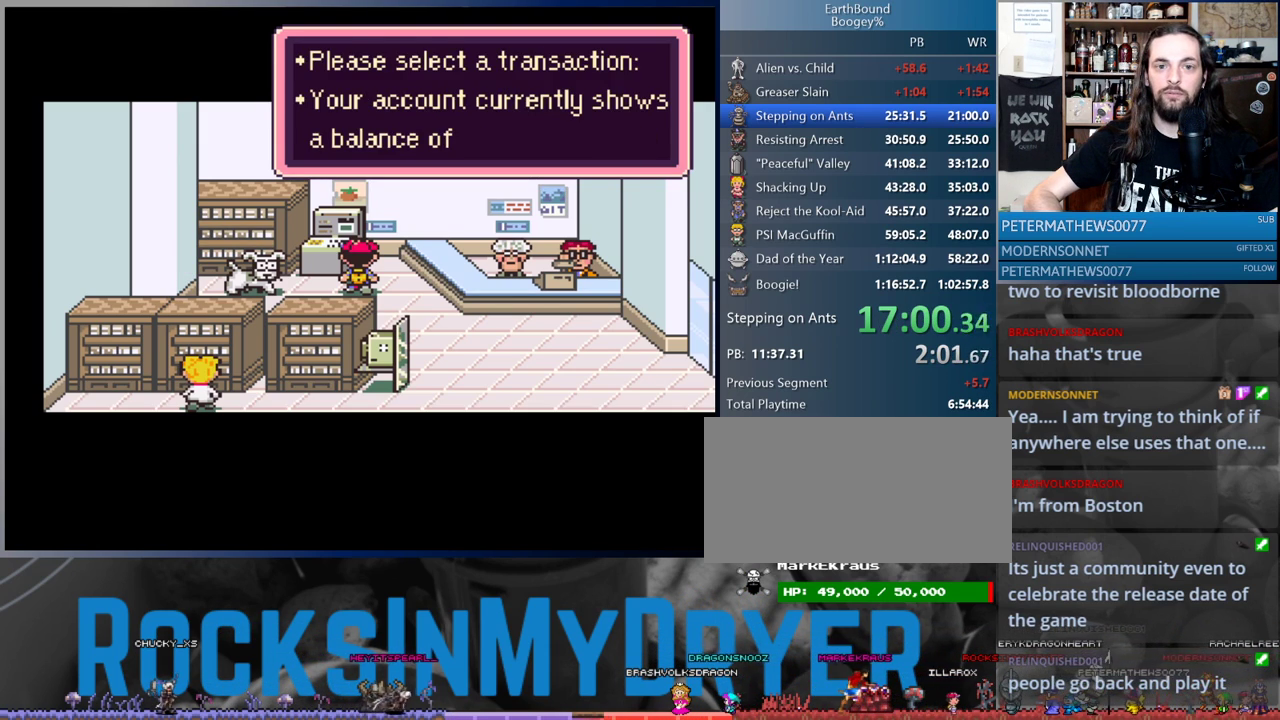
{"buttons": [], "events": [[83, "A", "down"], [117, "A", "up"], [250, "A", "down"], [317, "A", "up"]]}
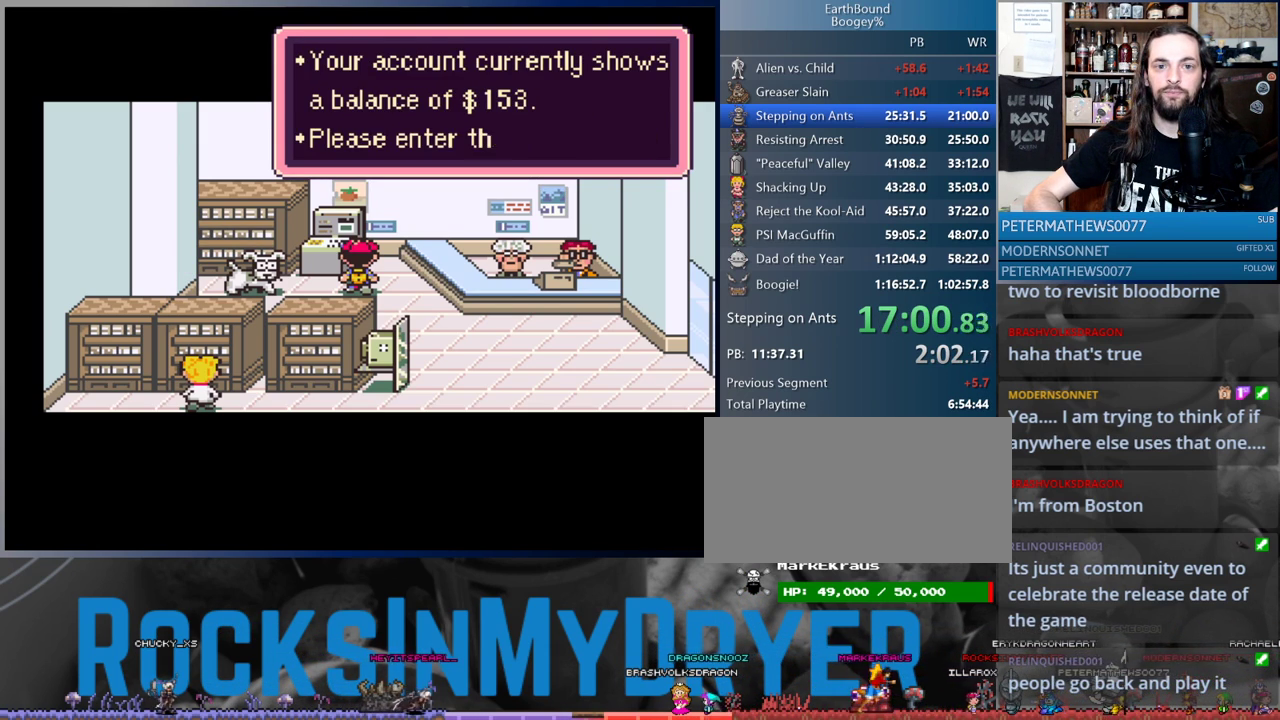
{"buttons": [], "events": [[267, "A", "down"], [350, "A", "up"]]}
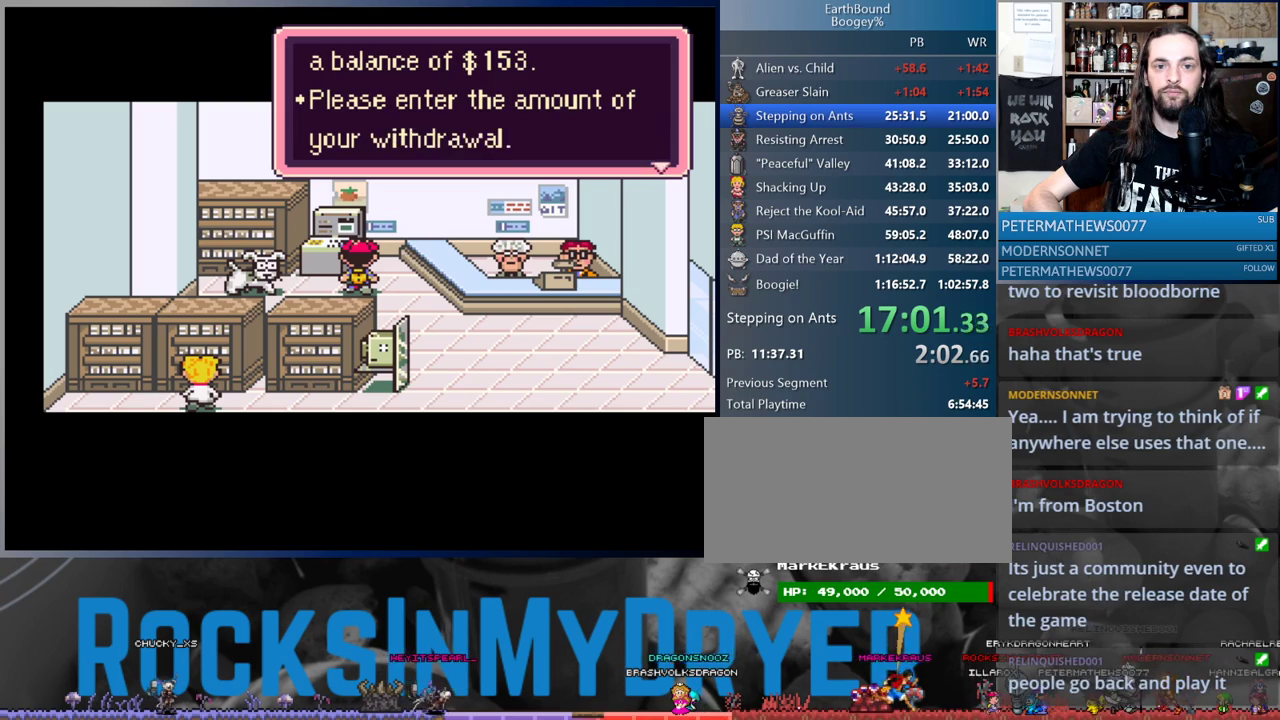
{"buttons": [], "events": [[83, "A", "down"], [183, "A", "up"]]}
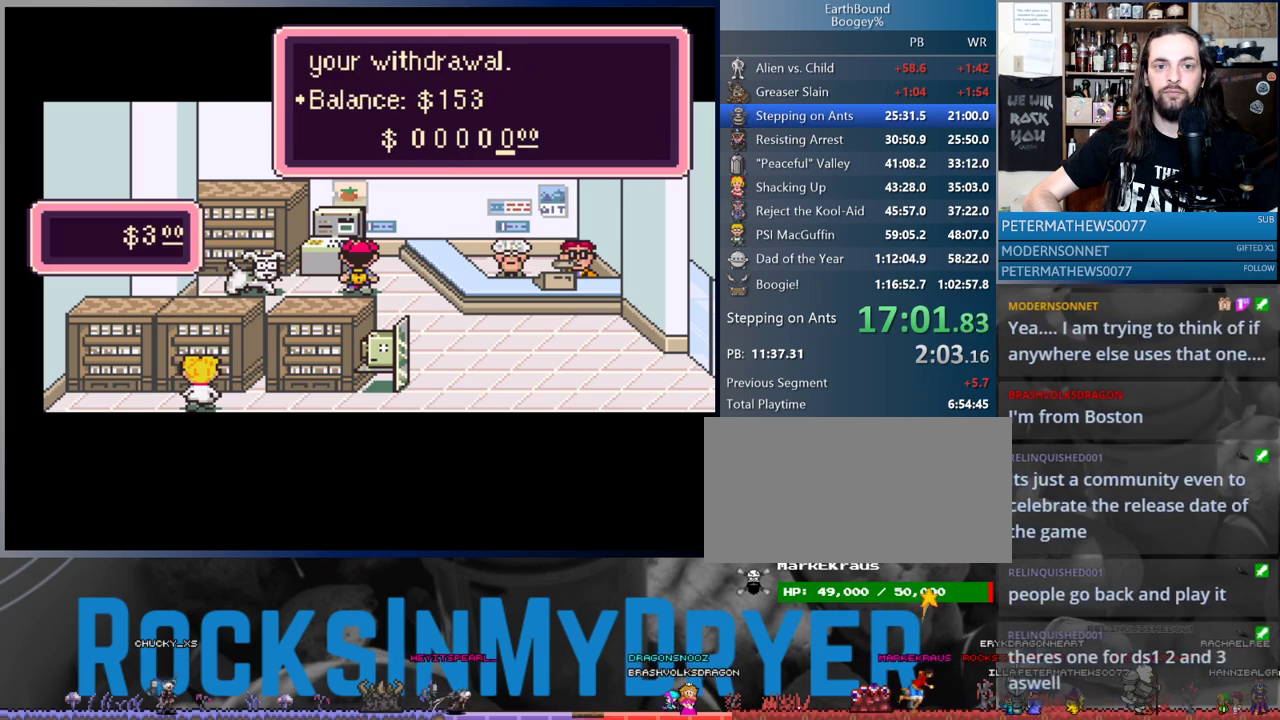
{"buttons": ["DPAD_UP"], "events": [[117, "DPAD_LEFT", "down"], [200, "DPAD_LEFT", "up"], [317, "DPAD_UP", "down"], [383, "DPAD_UP", "up"], [467, "DPAD_UP", "down"]]}